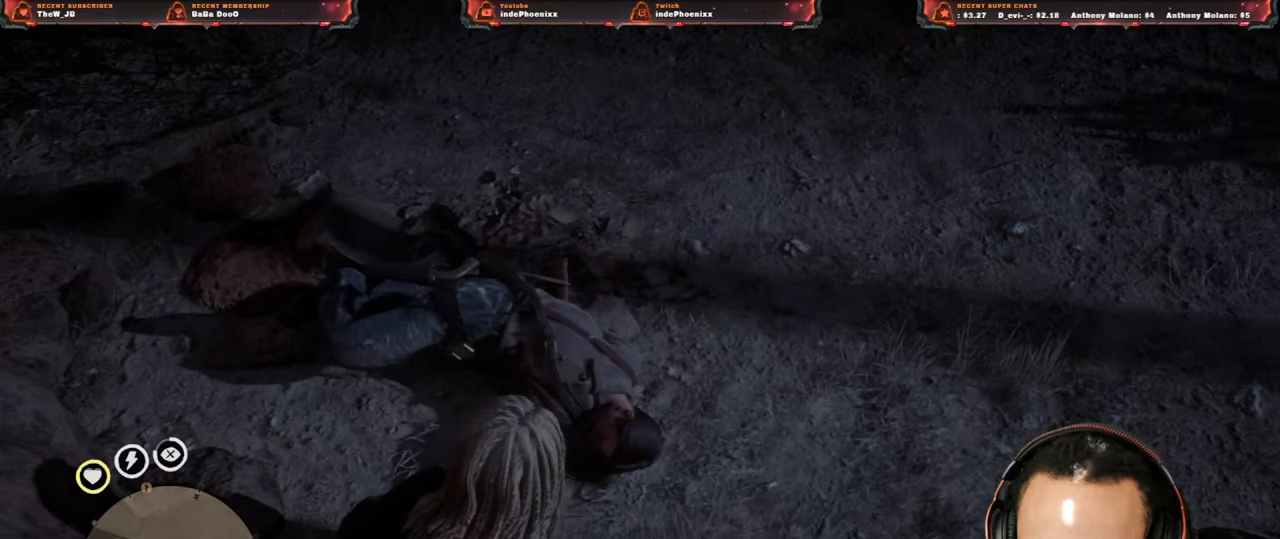
Gameplay with a controller (PlayStation layout); each line is a JSON object with the inputs held at the frame after it. "events" lists button and stick changes between this image and that frame as [ms after this image, input, new state], when the widget could be followed in between.
{"buttons": ["CIRCLE"], "left_stick": "up-right", "right_stick": "center", "events": [[33, "CIRCLE", "up"], [100, "CIRCLE", "down"], [167, "CIRCLE", "up"], [250, "CIRCLE", "down"], [283, "CIRCLE", "up"], [333, "CIRCLE", "down"], [333, "left_stick", "up-right"], [400, "CIRCLE", "up"], [467, "CIRCLE", "down"]]}
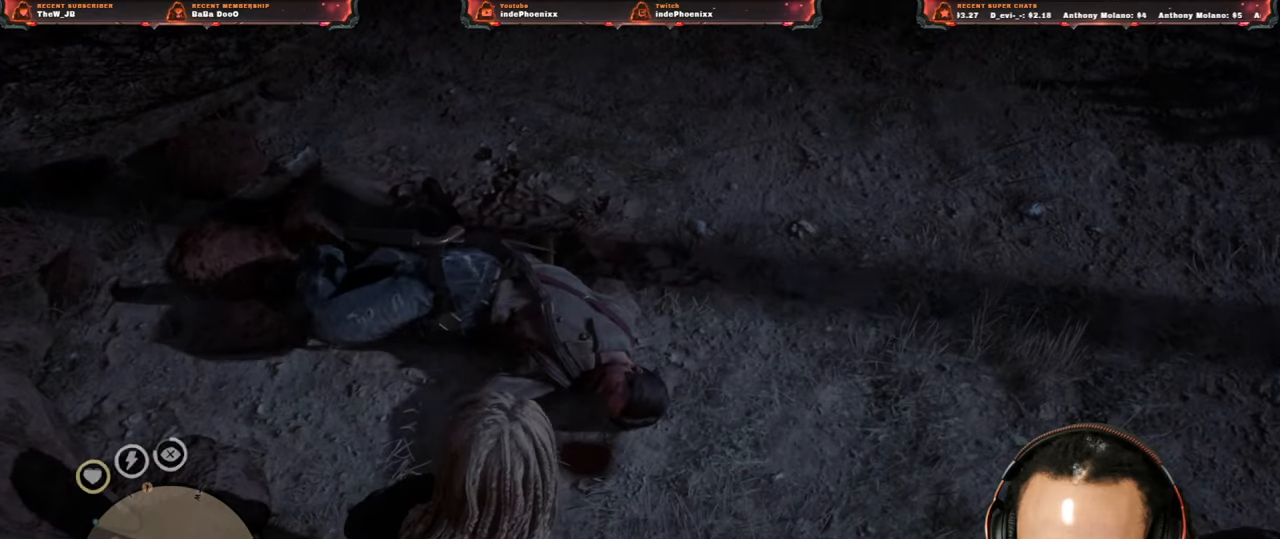
{"buttons": [], "left_stick": "center", "right_stick": "center", "events": [[33, "CIRCLE", "up"], [83, "CIRCLE", "down"], [150, "CIRCLE", "up"], [183, "left_stick", "center"], [200, "CROSS", "down"], [217, "CIRCLE", "down"], [300, "CIRCLE", "up"], [300, "CROSS", "up"], [350, "CIRCLE", "down"], [433, "CIRCLE", "up"]]}
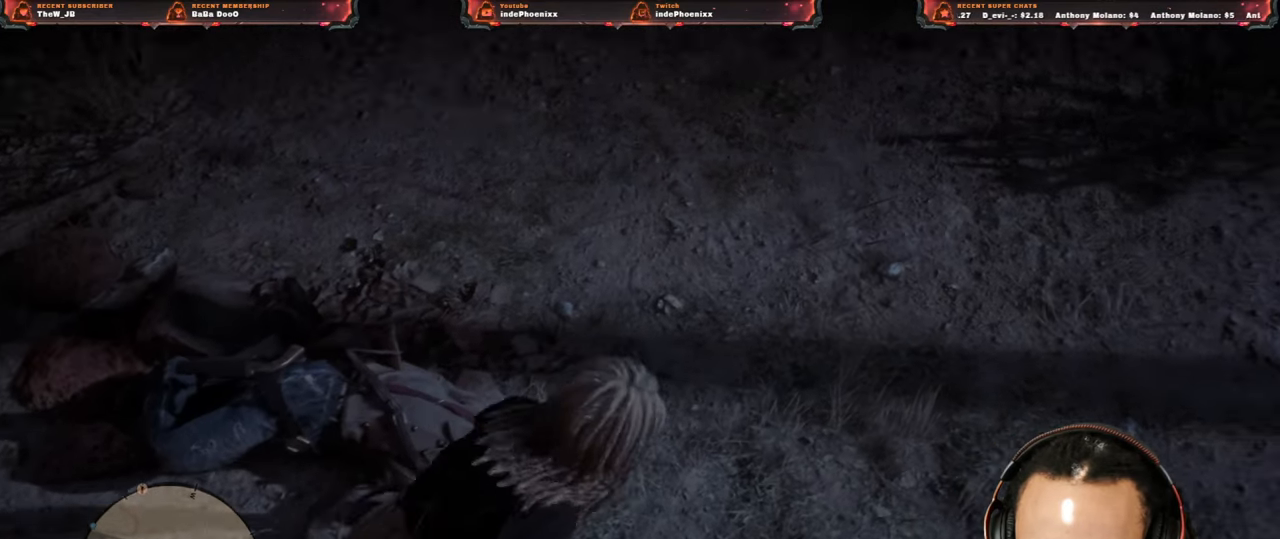
{"buttons": ["L1"], "left_stick": "center", "right_stick": "center", "events": [[100, "L1", "down"], [183, "right_stick", "down-left"], [333, "right_stick", "center"]]}
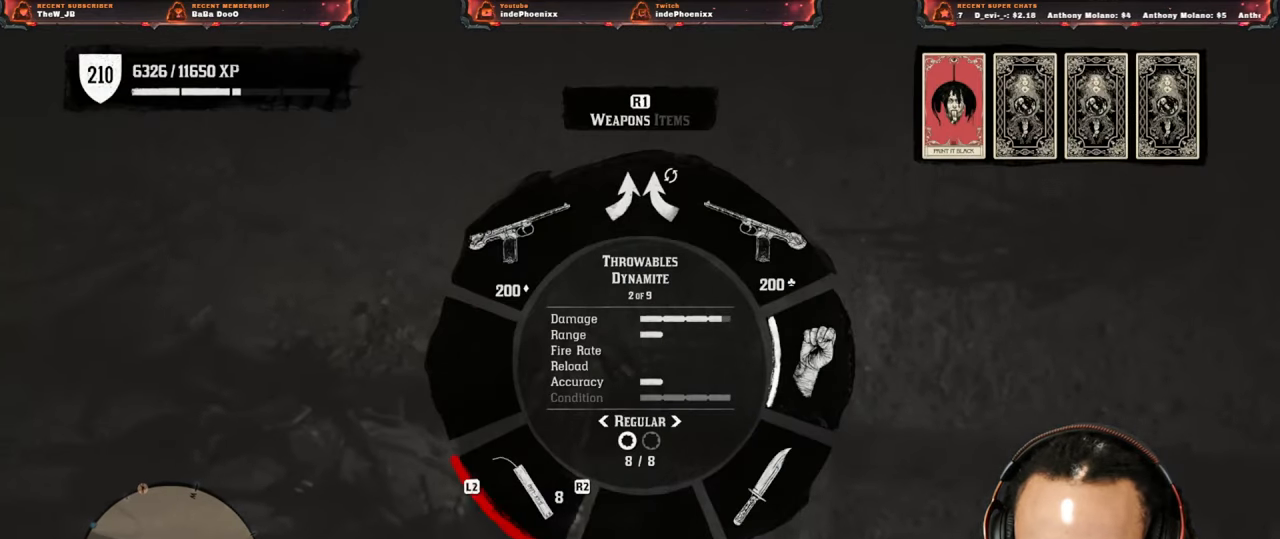
{"buttons": ["L1"], "left_stick": "center", "right_stick": "center", "events": [[350, "R2", "down"], [417, "R2", "up"]]}
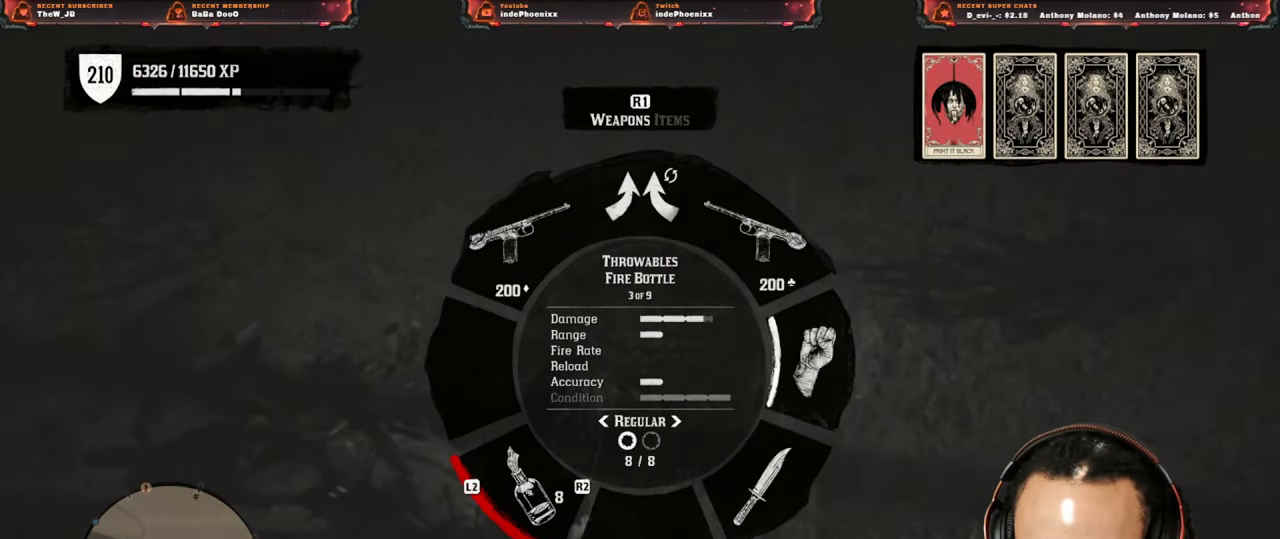
{"buttons": ["L1"], "left_stick": "center", "right_stick": "center", "events": []}
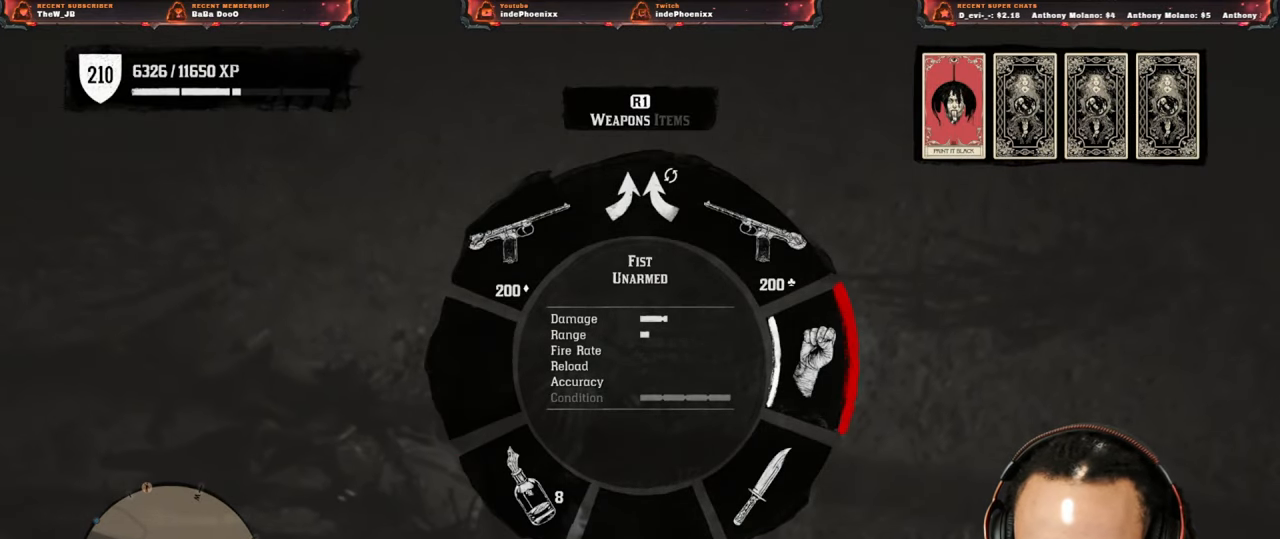
{"buttons": ["START"], "left_stick": "center", "right_stick": "center", "events": [[67, "L2", "down"], [150, "L2", "up"], [217, "START", "down"], [250, "L1", "up"]]}
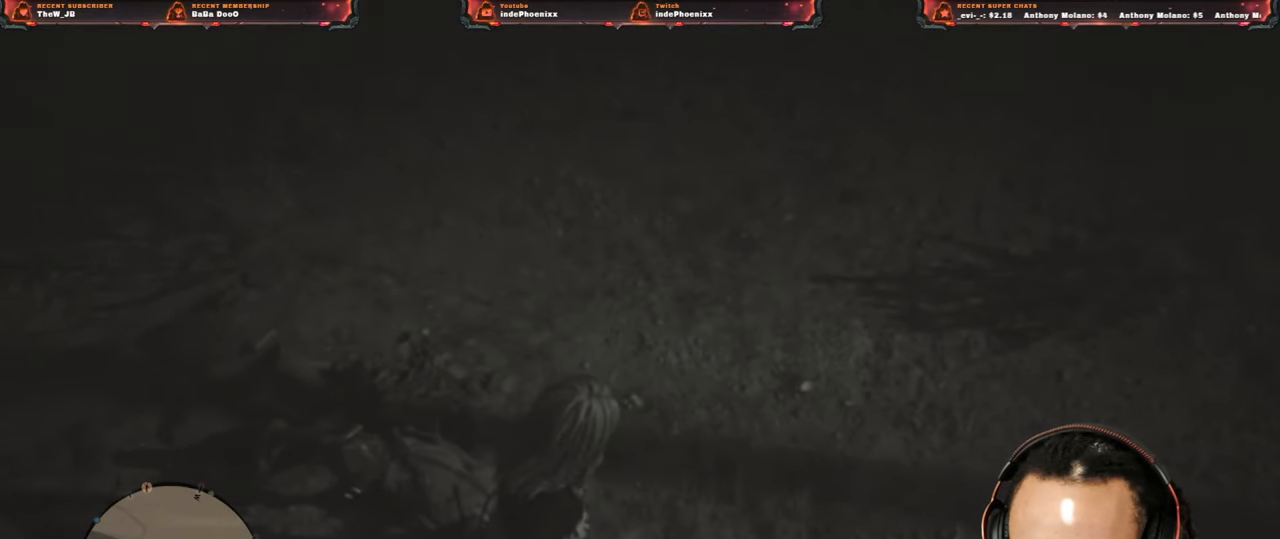
{"buttons": ["START"], "left_stick": "center", "right_stick": "center", "events": []}
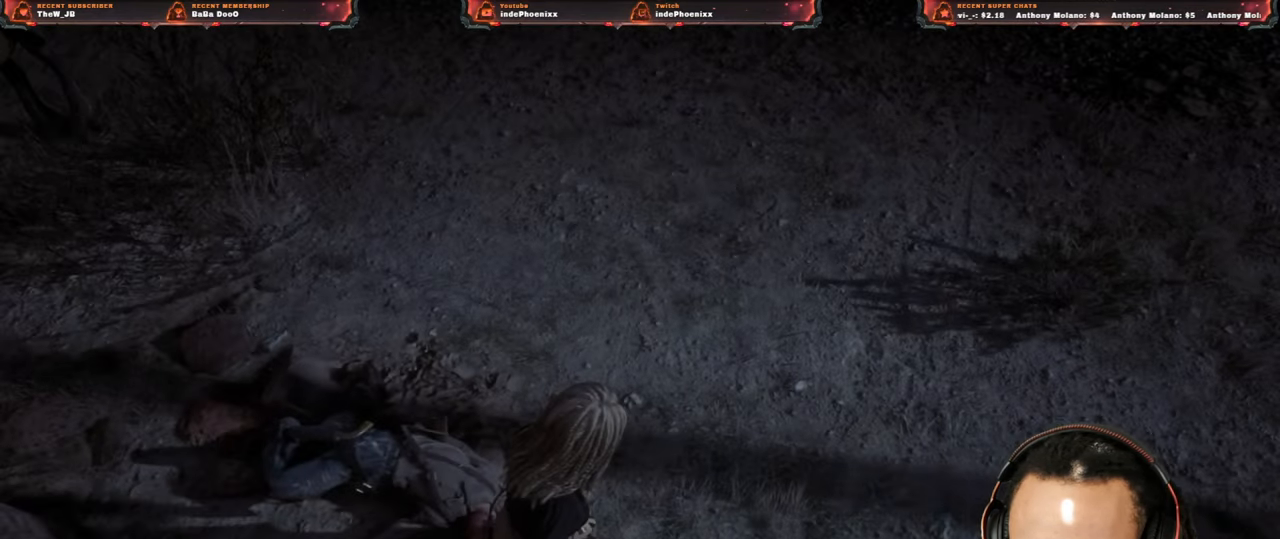
{"buttons": [], "left_stick": "center", "right_stick": "center", "events": [[267, "START", "up"]]}
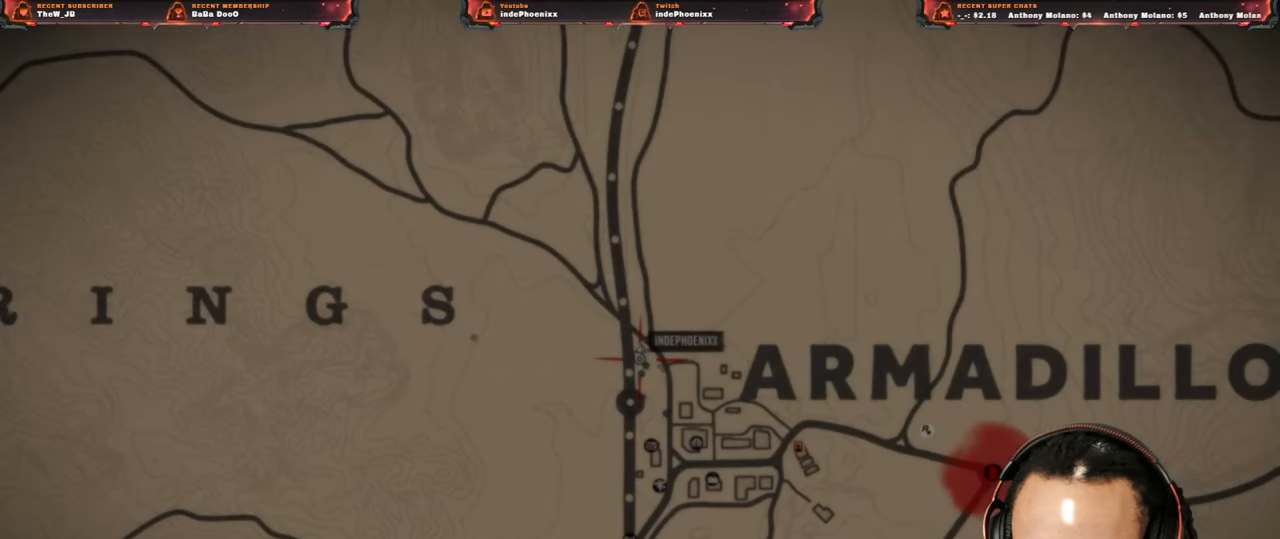
{"buttons": [], "left_stick": "center", "right_stick": "center", "events": [[67, "left_stick", "right"], [400, "left_stick", "center"]]}
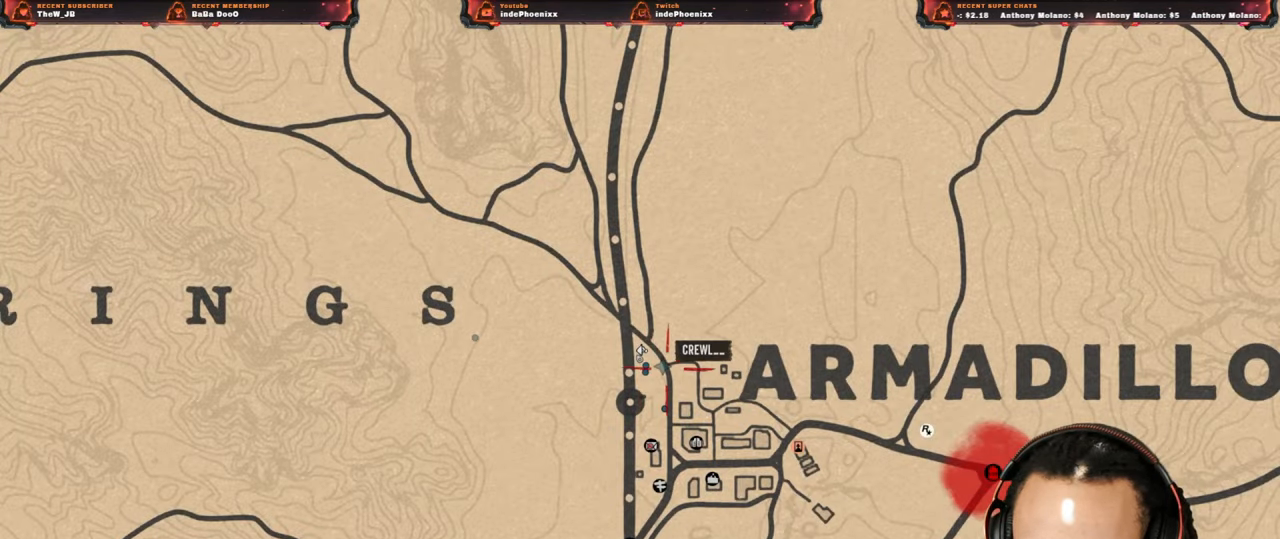
{"buttons": ["CIRCLE"], "left_stick": "center", "right_stick": "center", "events": [[367, "CIRCLE", "down"], [433, "CIRCLE", "up"], [500, "CIRCLE", "down"]]}
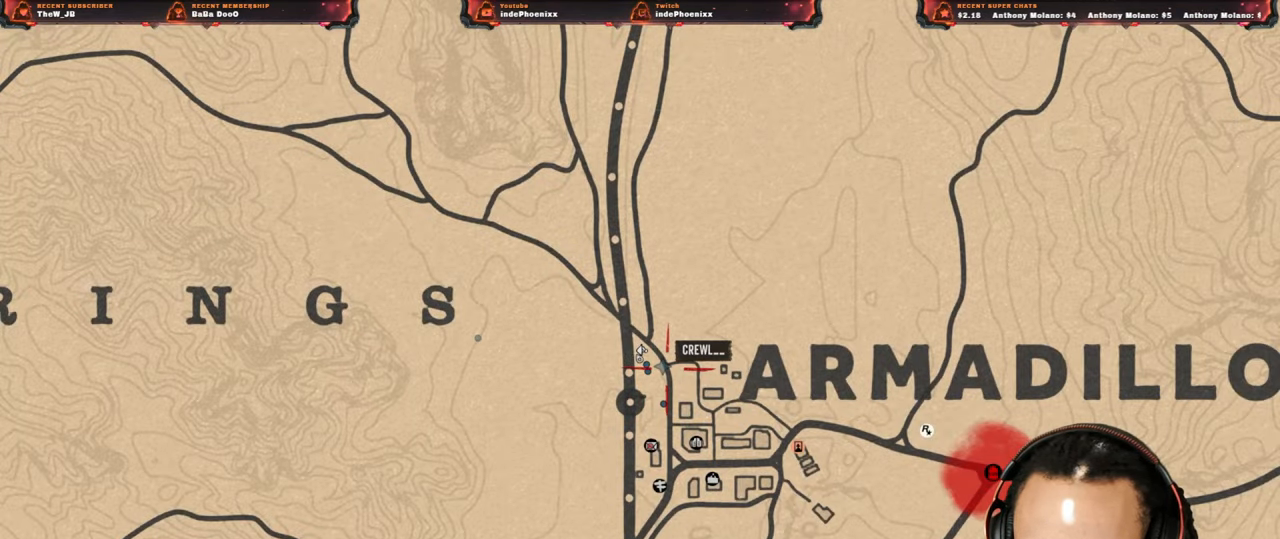
{"buttons": [], "left_stick": "center", "right_stick": "center", "events": [[50, "CIRCLE", "up"], [133, "CIRCLE", "down"], [200, "CIRCLE", "up"], [283, "CIRCLE", "down"], [333, "CIRCLE", "up"]]}
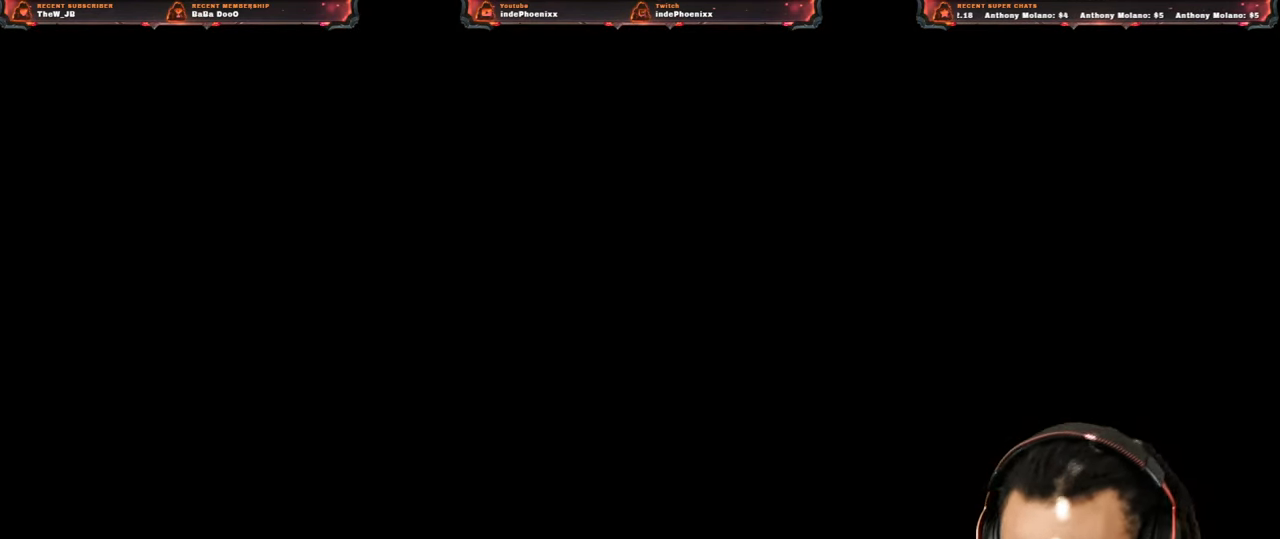
{"buttons": [], "left_stick": "center", "right_stick": "center", "events": []}
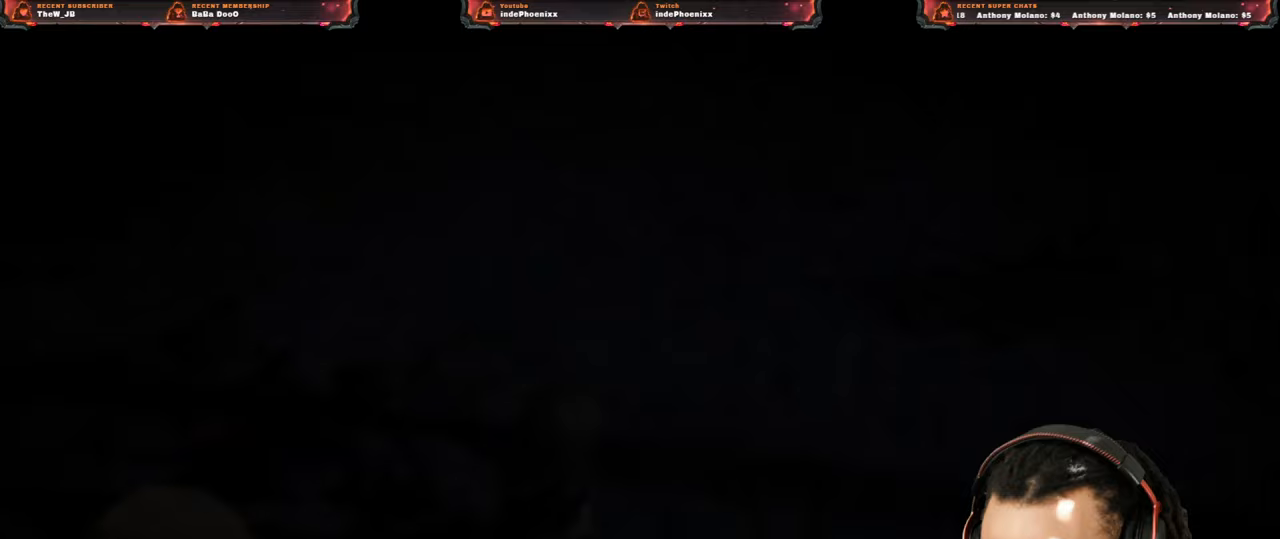
{"buttons": [], "left_stick": "down-right", "right_stick": "up-left", "events": [[283, "right_stick", "up-left"], [433, "left_stick", "down-right"]]}
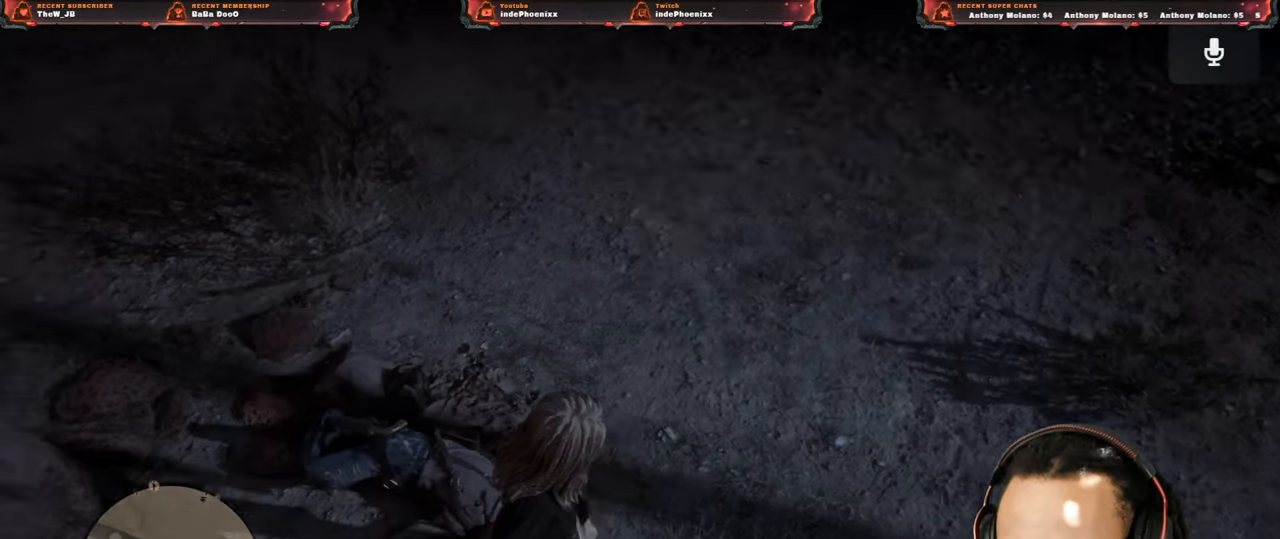
{"buttons": [], "left_stick": "up-left", "right_stick": "center", "events": [[33, "L3", "down"], [100, "left_stick", "down-left"], [167, "L3", "up"], [167, "left_stick", "left"], [300, "left_stick", "up-left"], [417, "right_stick", "center"]]}
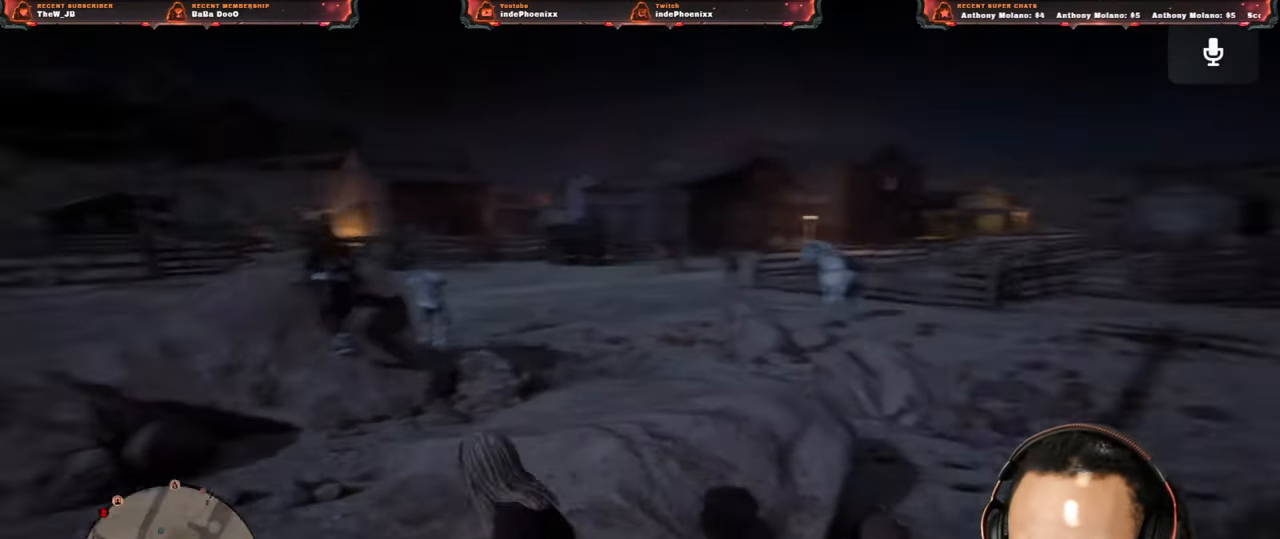
{"buttons": [], "left_stick": "up-left", "right_stick": "center", "events": []}
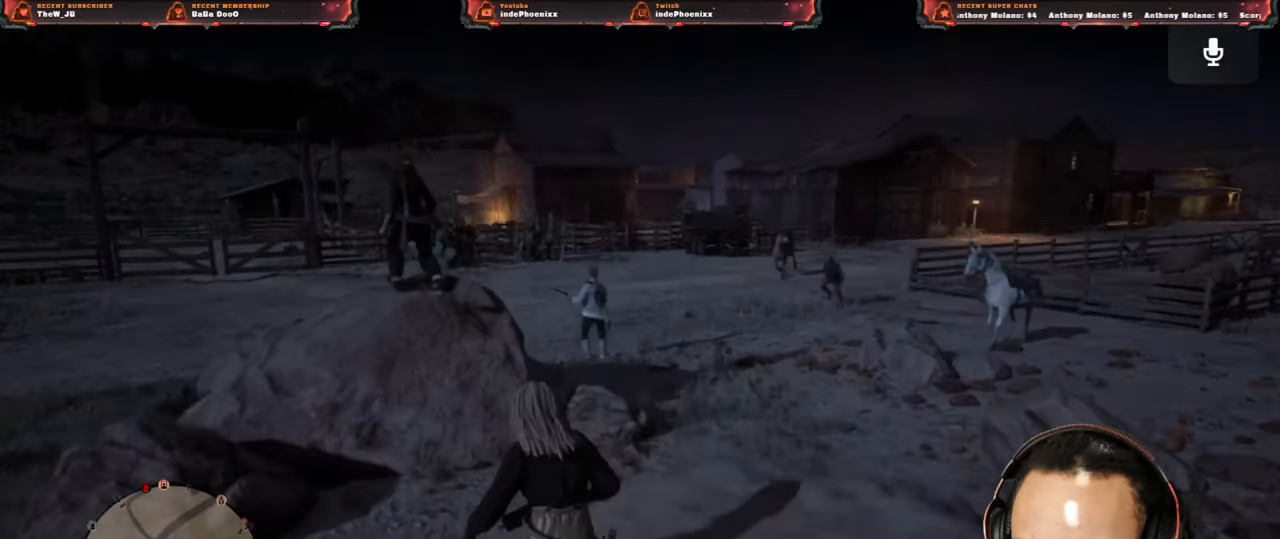
{"buttons": [], "left_stick": "up-right", "right_stick": "left", "events": [[367, "right_stick", "left"], [400, "left_stick", "up-right"]]}
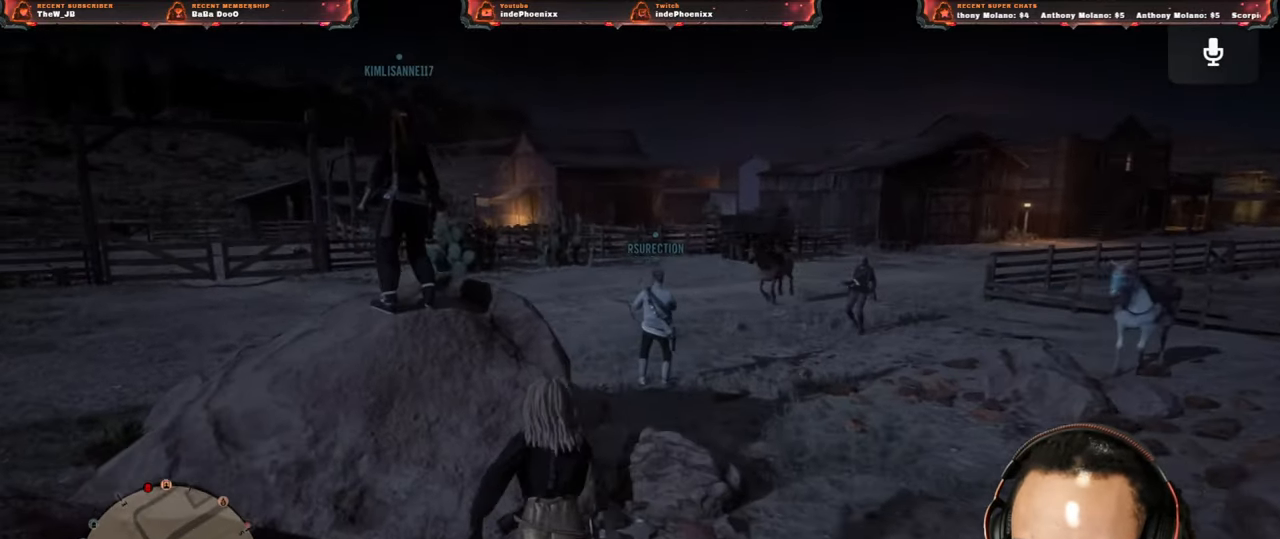
{"buttons": [], "left_stick": "up", "right_stick": "center", "events": [[50, "right_stick", "center"], [300, "right_stick", "left"], [383, "left_stick", "up"], [433, "right_stick", "center"]]}
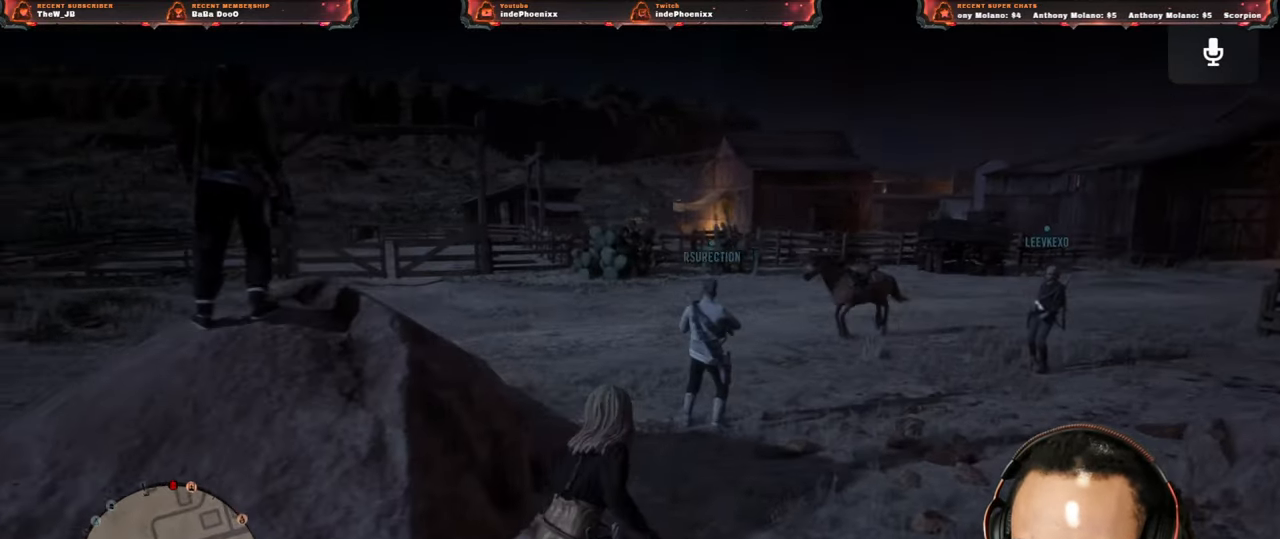
{"buttons": [], "left_stick": "up", "right_stick": "center", "events": []}
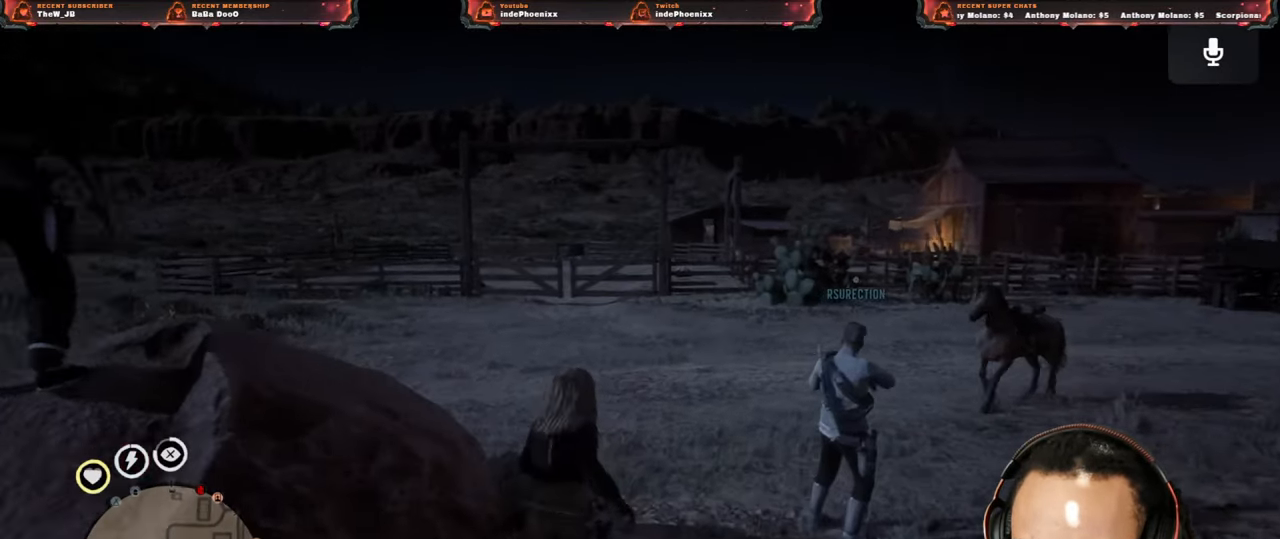
{"buttons": [], "left_stick": "up", "right_stick": "center", "events": [[300, "CROSS", "down"], [417, "CROSS", "up"]]}
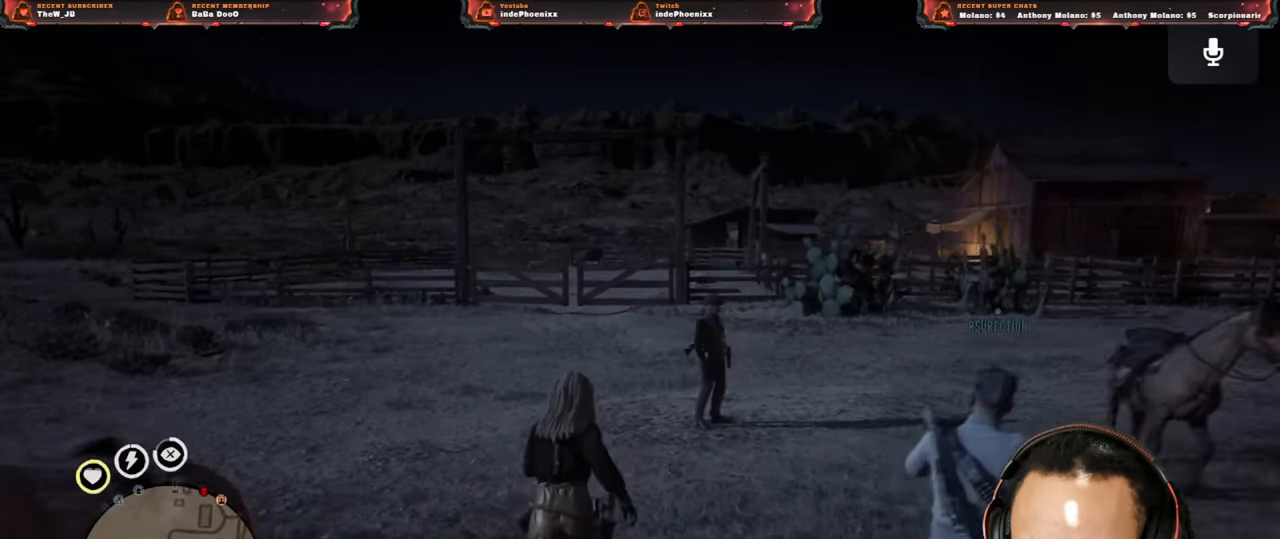
{"buttons": ["L2"], "left_stick": "up-right", "right_stick": "right", "events": [[17, "left_stick", "down"], [433, "L2", "down"], [433, "left_stick", "up-right"], [483, "right_stick", "right"]]}
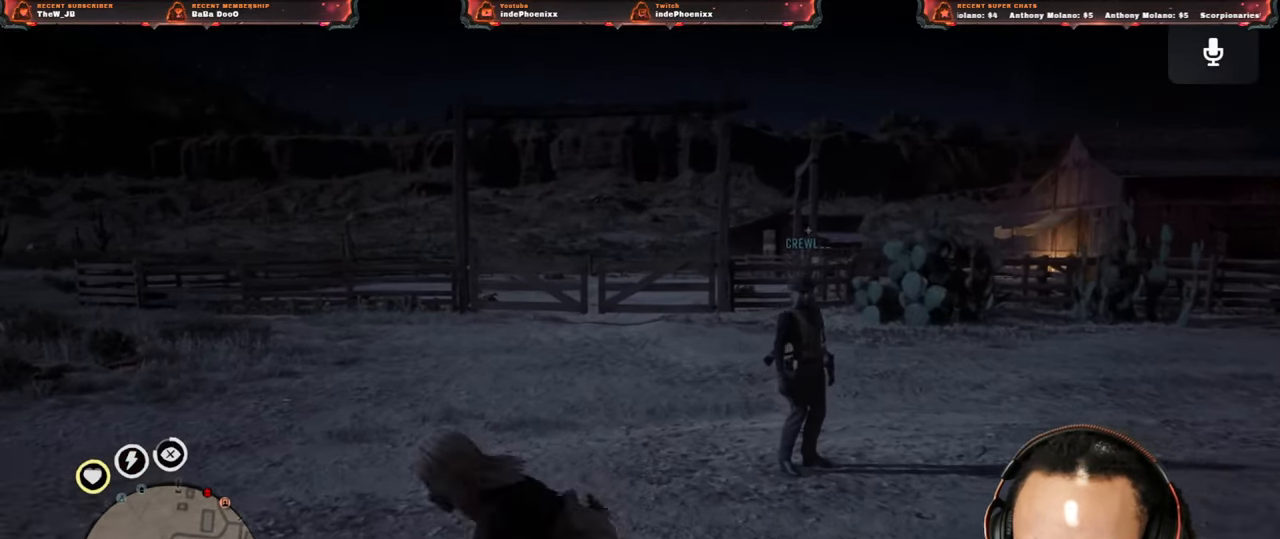
{"buttons": ["L2"], "left_stick": "up-right", "right_stick": "center", "events": [[250, "right_stick", "center"]]}
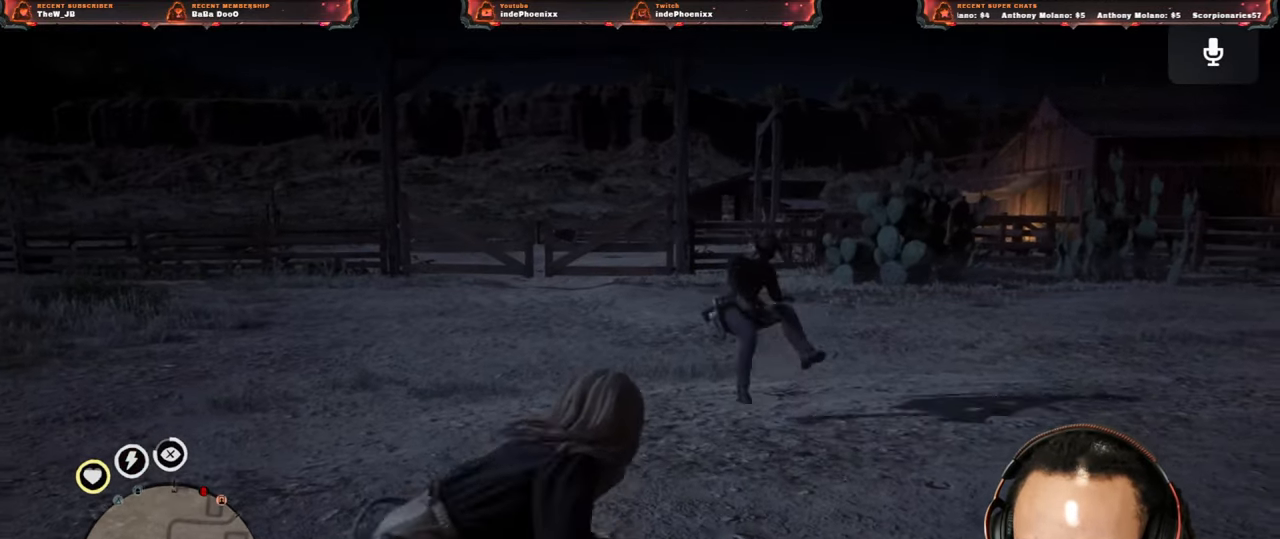
{"buttons": [], "left_stick": "down", "right_stick": "left", "events": [[83, "L2", "up"], [133, "left_stick", "down"], [450, "right_stick", "left"]]}
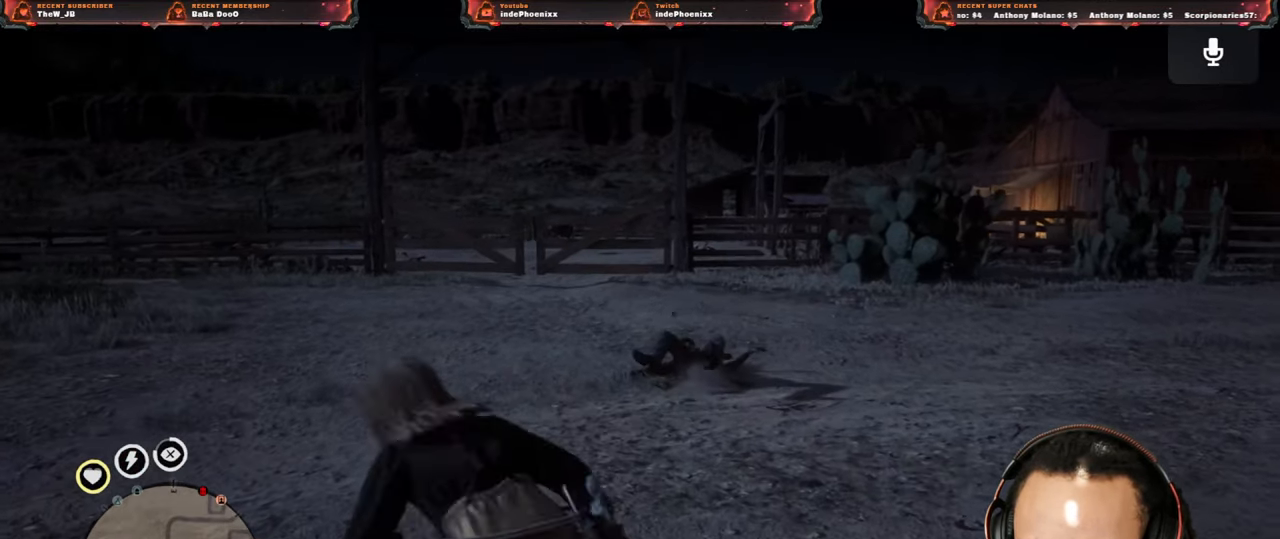
{"buttons": [], "left_stick": "down-left", "right_stick": "left", "events": [[350, "left_stick", "down-left"]]}
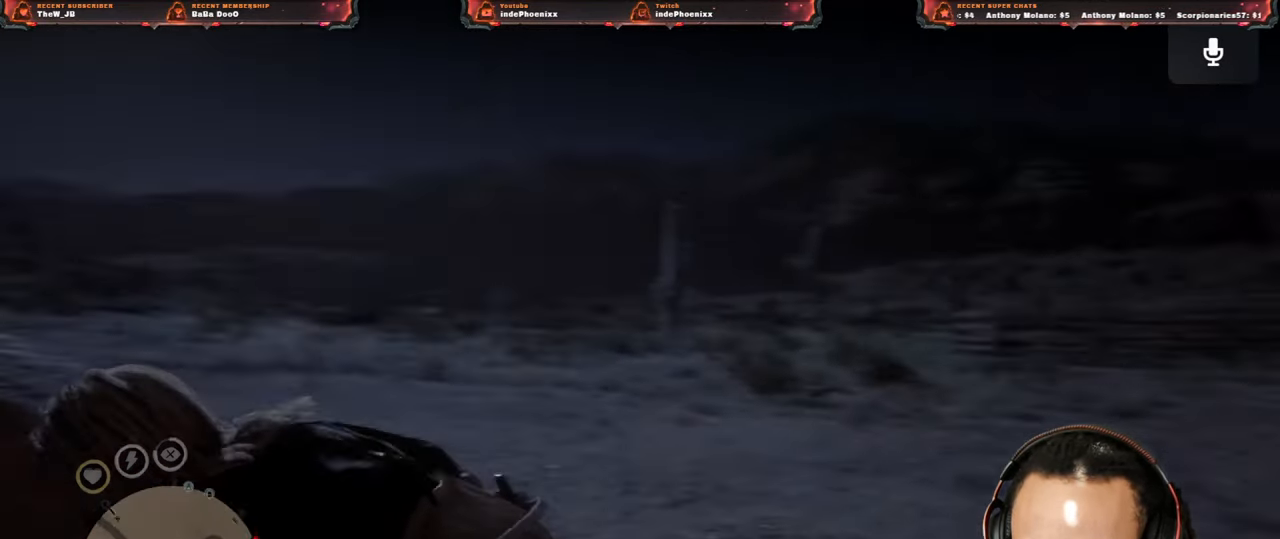
{"buttons": [], "left_stick": "up-left", "right_stick": "center", "events": [[83, "right_stick", "center"], [250, "left_stick", "left"], [500, "left_stick", "up-left"]]}
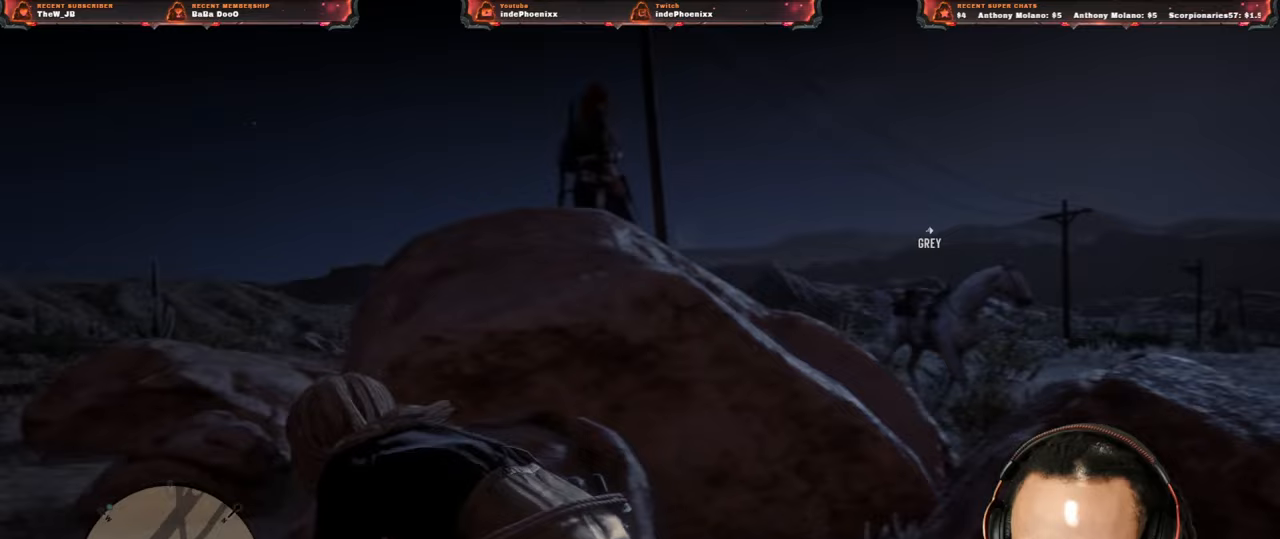
{"buttons": [], "left_stick": "up", "right_stick": "down", "events": [[283, "left_stick", "up"], [450, "right_stick", "down"]]}
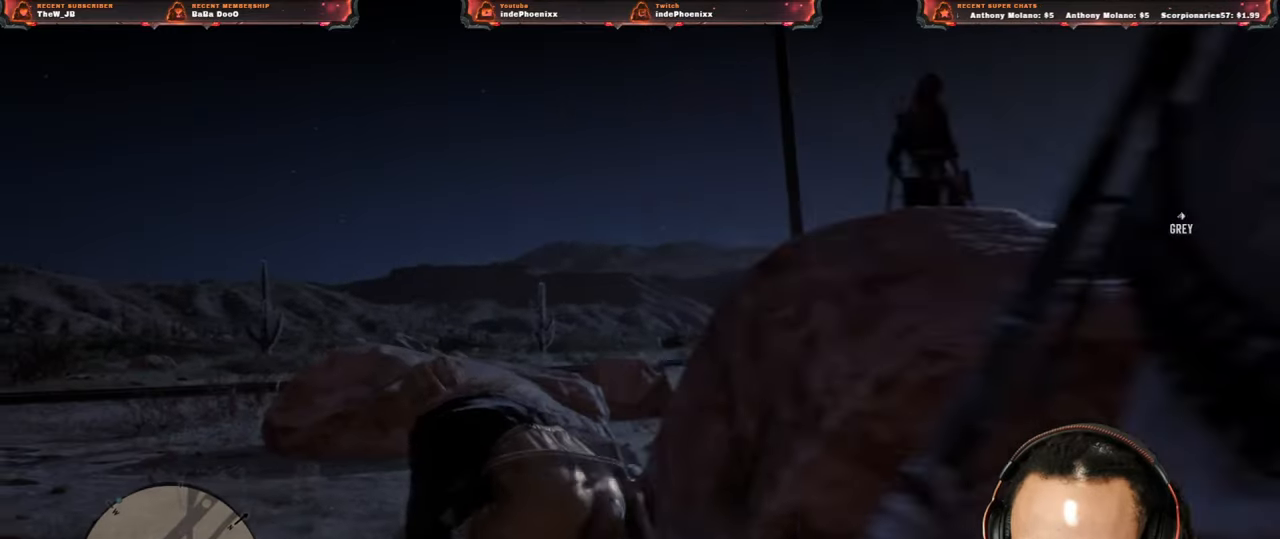
{"buttons": [], "left_stick": "up", "right_stick": "center", "events": [[183, "right_stick", "center"]]}
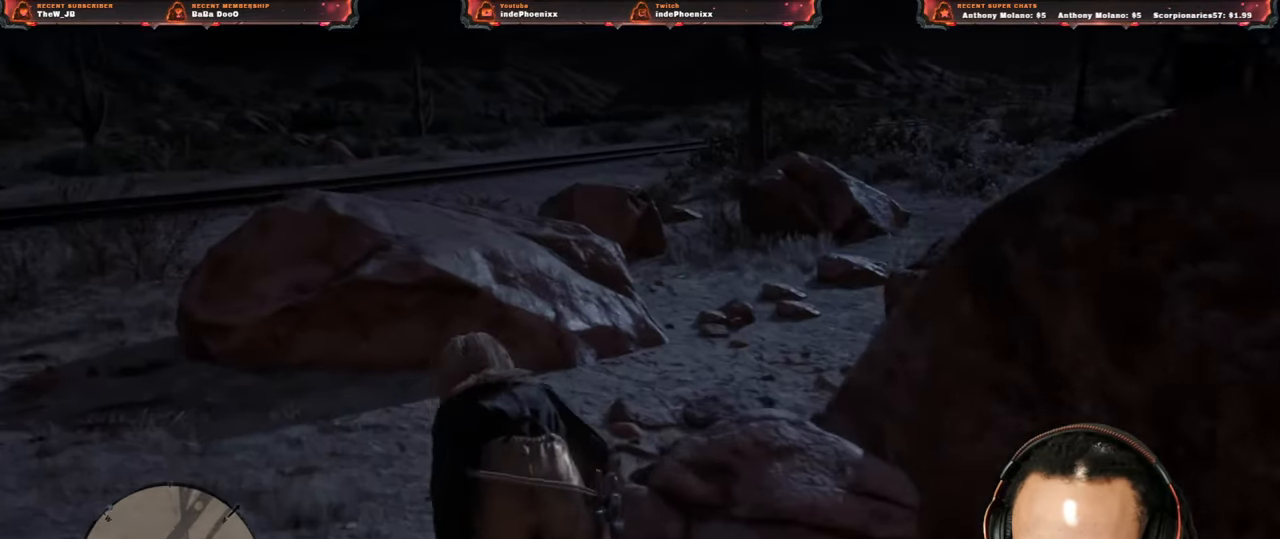
{"buttons": [], "left_stick": "up", "right_stick": "center", "events": [[83, "right_stick", "down-right"], [117, "CROSS", "down"], [217, "CROSS", "up"], [350, "right_stick", "center"]]}
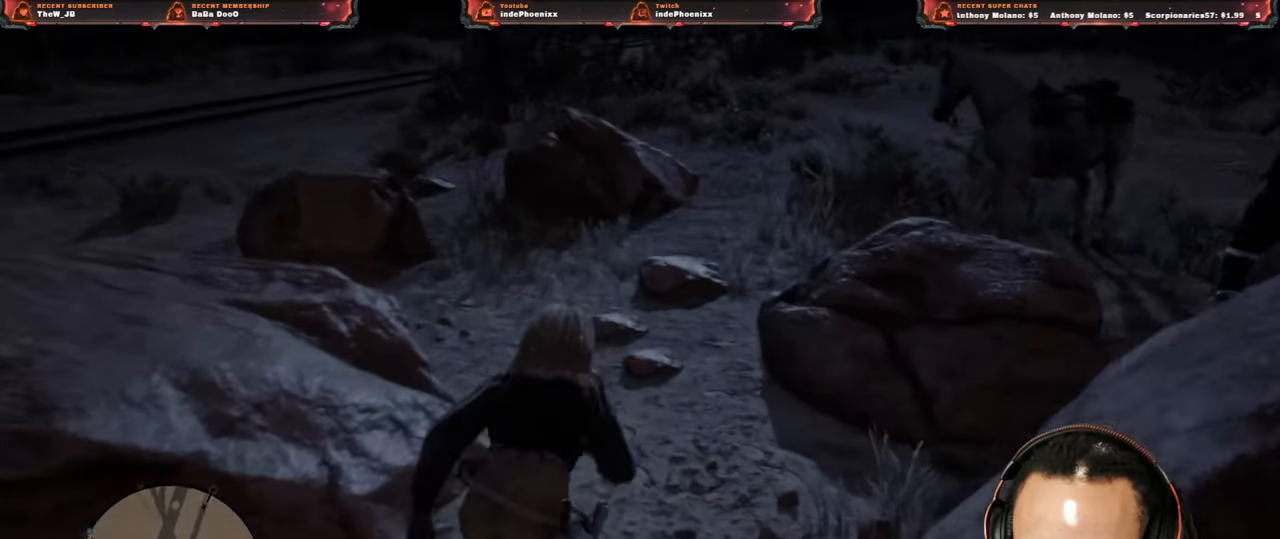
{"buttons": [], "left_stick": "up", "right_stick": "center", "events": [[33, "right_stick", "left"], [417, "right_stick", "center"]]}
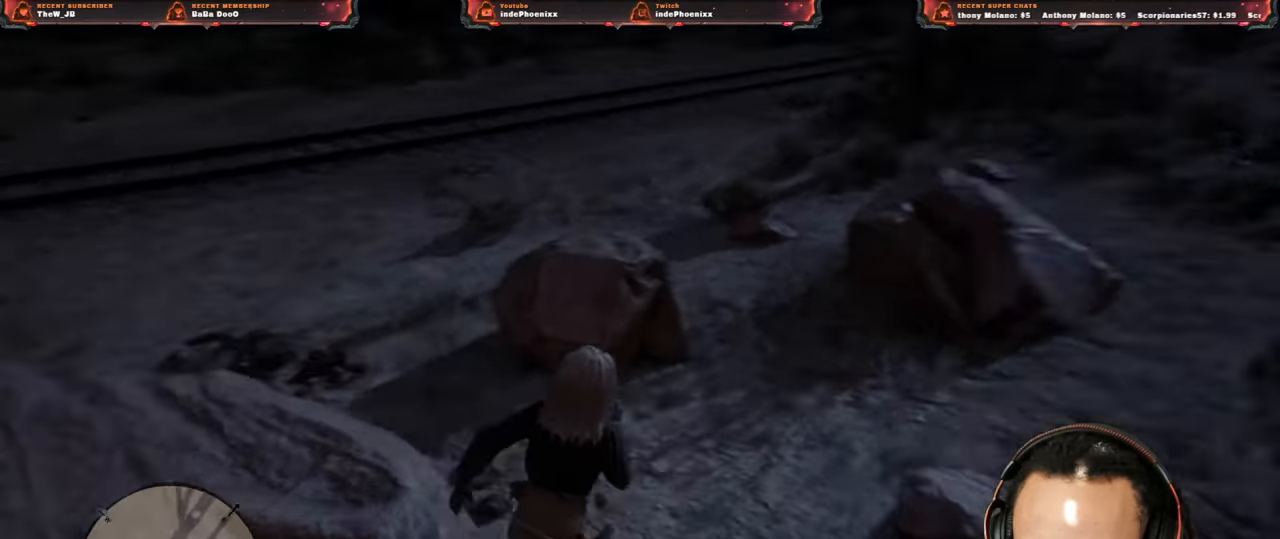
{"buttons": ["L1", "R2"], "left_stick": "center", "right_stick": "center", "events": [[17, "L1", "down"], [17, "left_stick", "center"], [67, "right_stick", "left"], [250, "right_stick", "center"], [267, "R2", "down"], [367, "R2", "up"], [450, "R2", "down"]]}
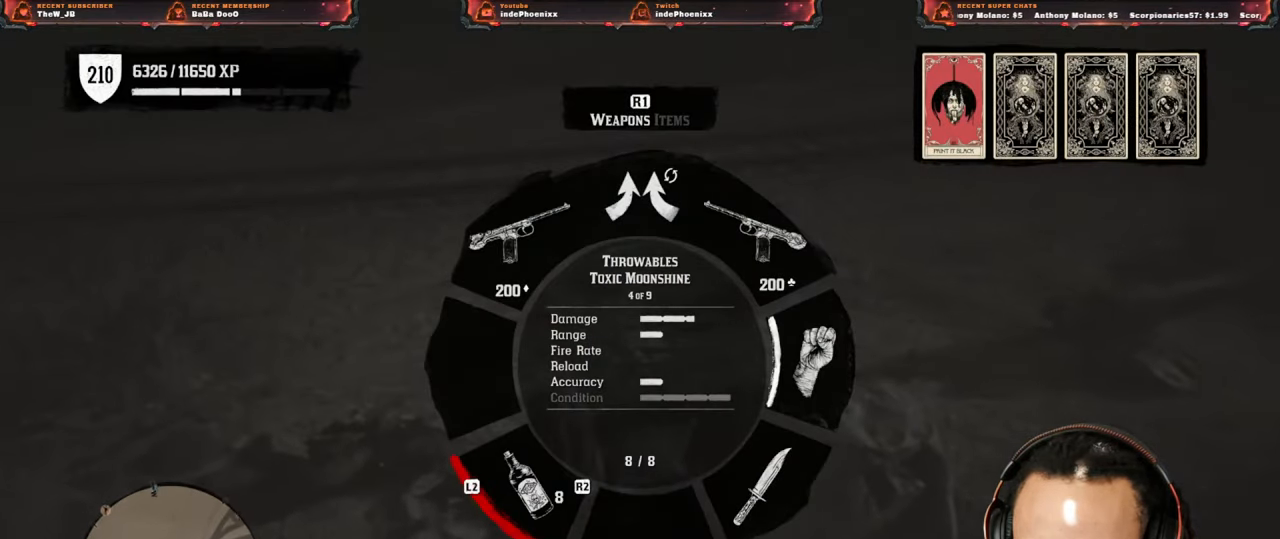
{"buttons": ["L1", "R2"], "left_stick": "center", "right_stick": "center", "events": [[50, "R2", "up"], [133, "R2", "down"], [200, "R2", "up"], [283, "R2", "down"], [367, "R2", "up"], [450, "R2", "down"]]}